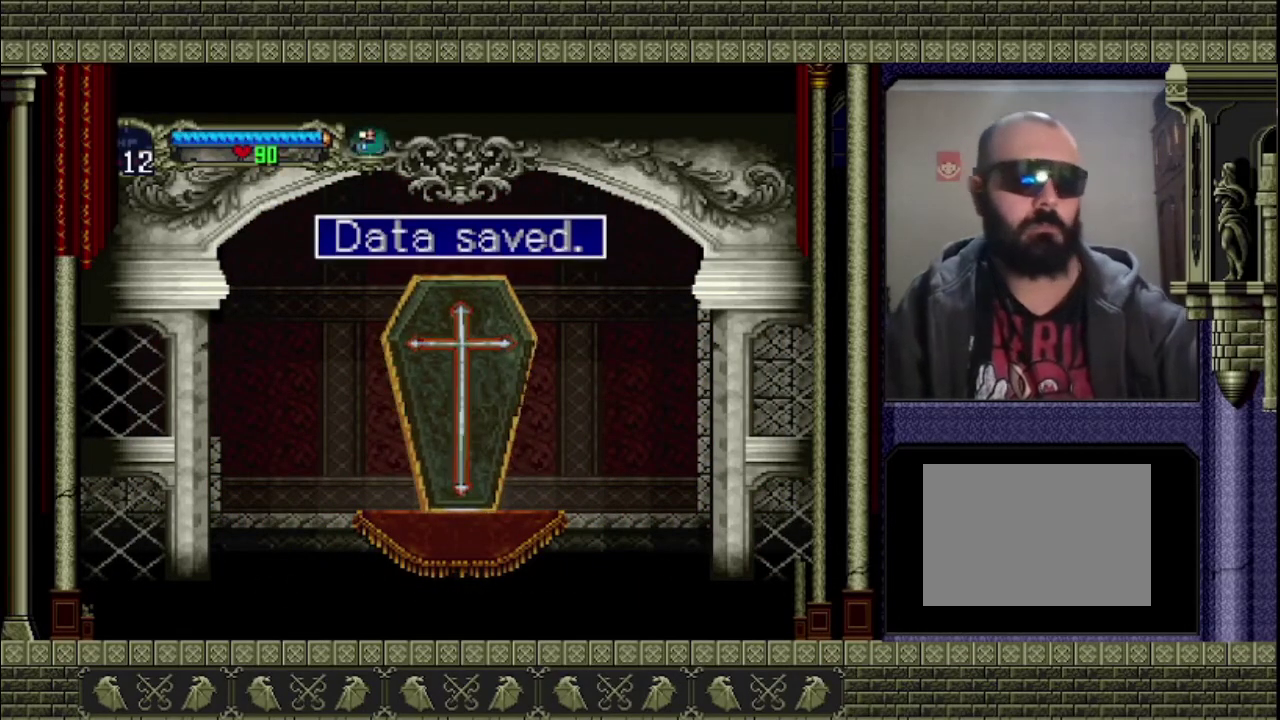
Gameplay with a controller (PlayStation layout); each line is a JSON object with the inputs held at the frame after it. "events" lists button and stick changes between this image and that frame as [ms after this image, input, new state], when the widget could be followed in between. This overlay highlights the sticks when they move; stick clicks (L3 R3) are not distinguishable. Not read: L3 R3 right_stick.
{"buttons": ["START"], "left_stick": "center", "events": [[467, "START", "down"]]}
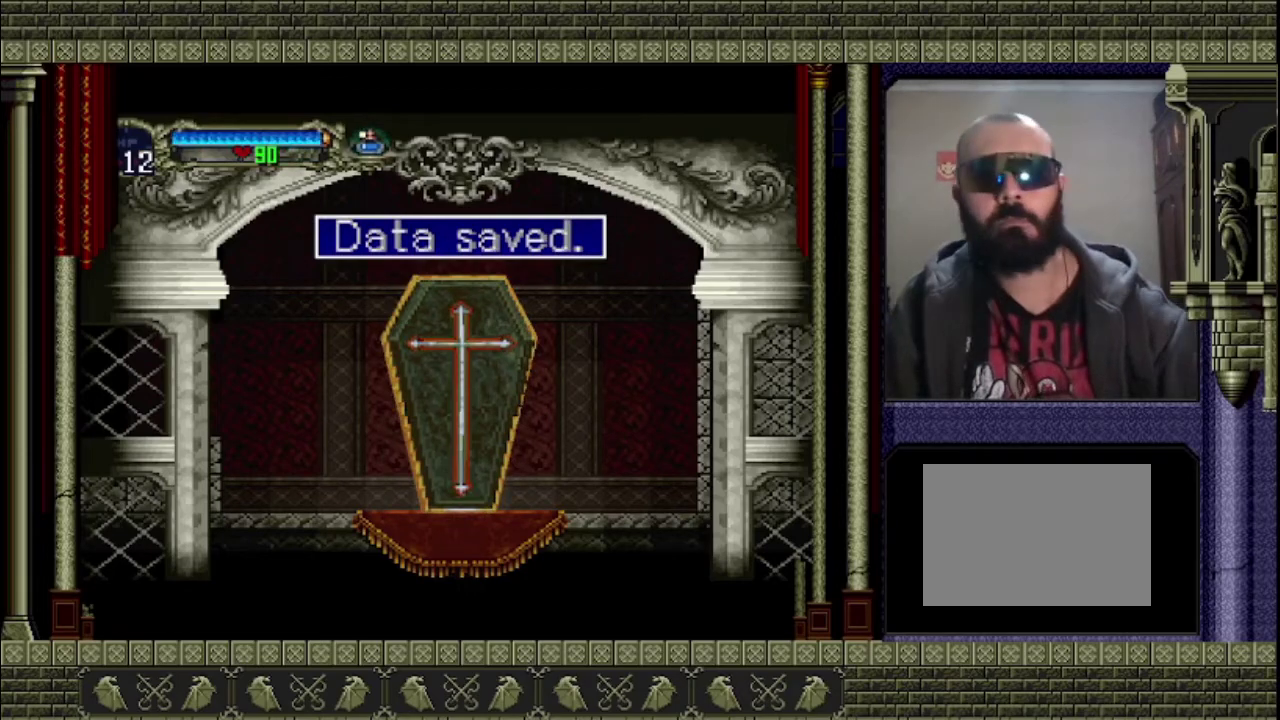
{"buttons": ["CROSS"], "left_stick": "center", "events": [[100, "START", "up"], [433, "CROSS", "down"]]}
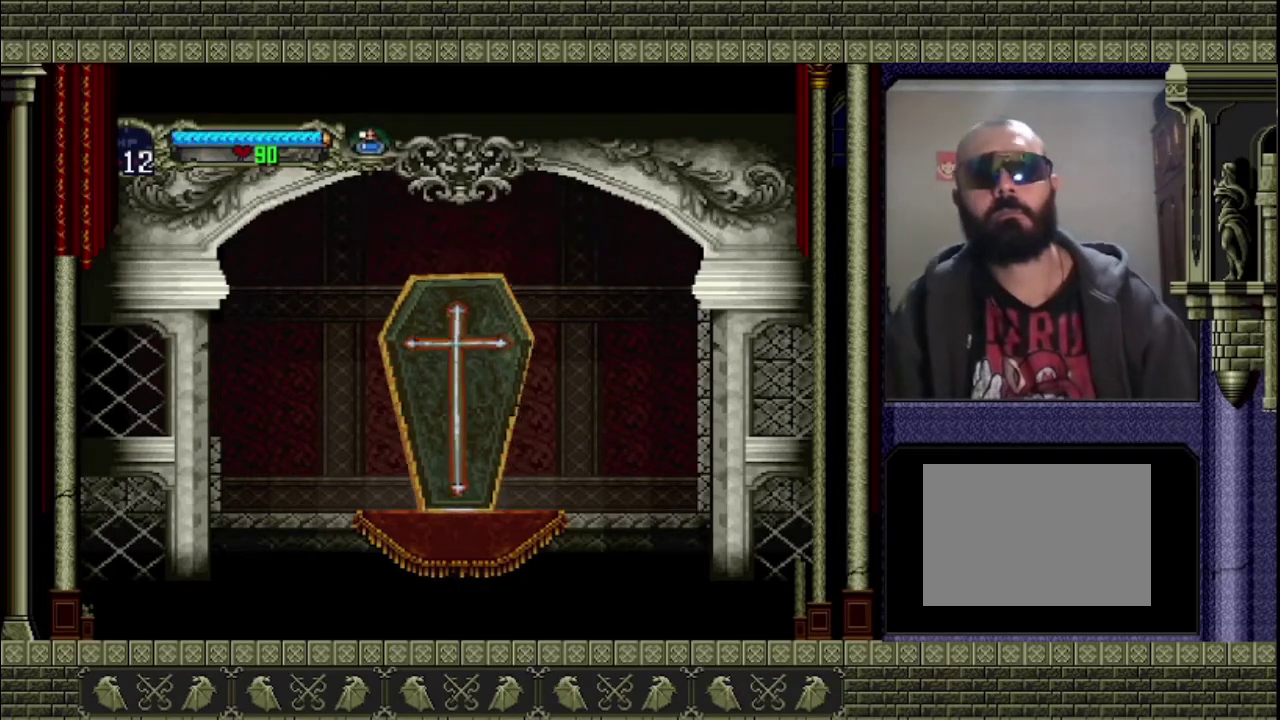
{"buttons": [], "left_stick": "left", "events": [[100, "CROSS", "up"], [233, "left_stick", "left"]]}
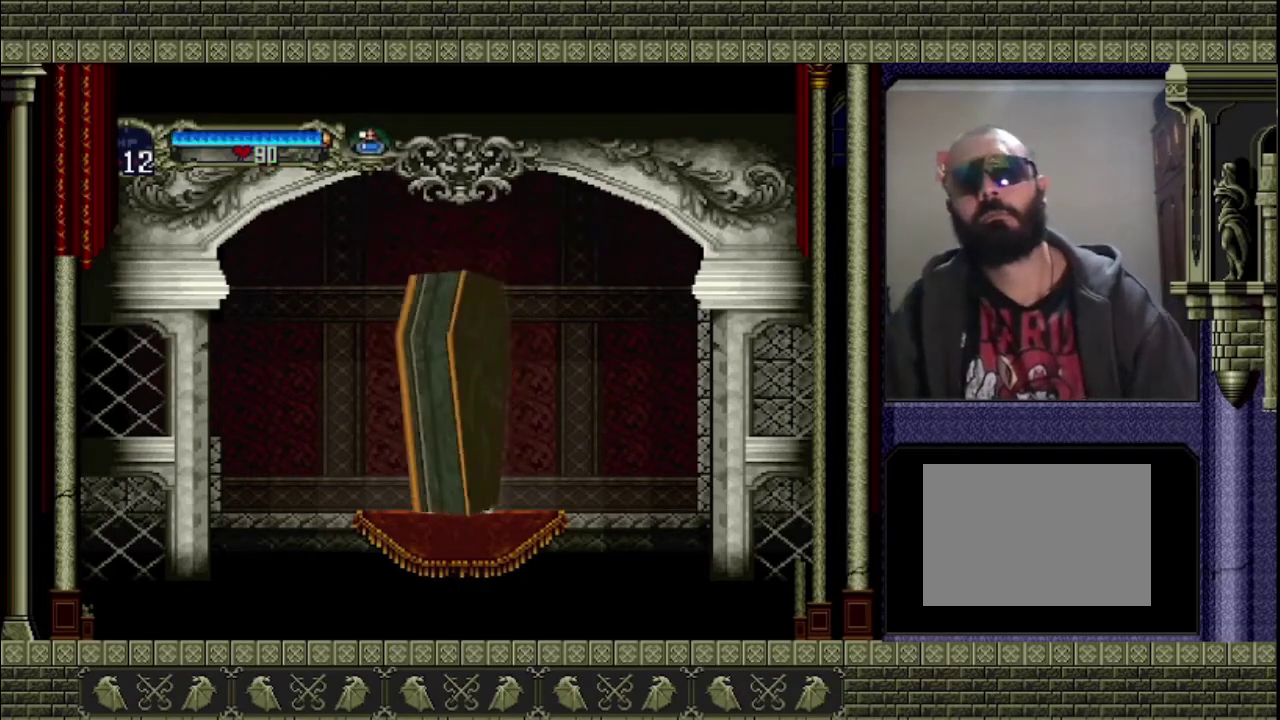
{"buttons": [], "left_stick": "left", "events": []}
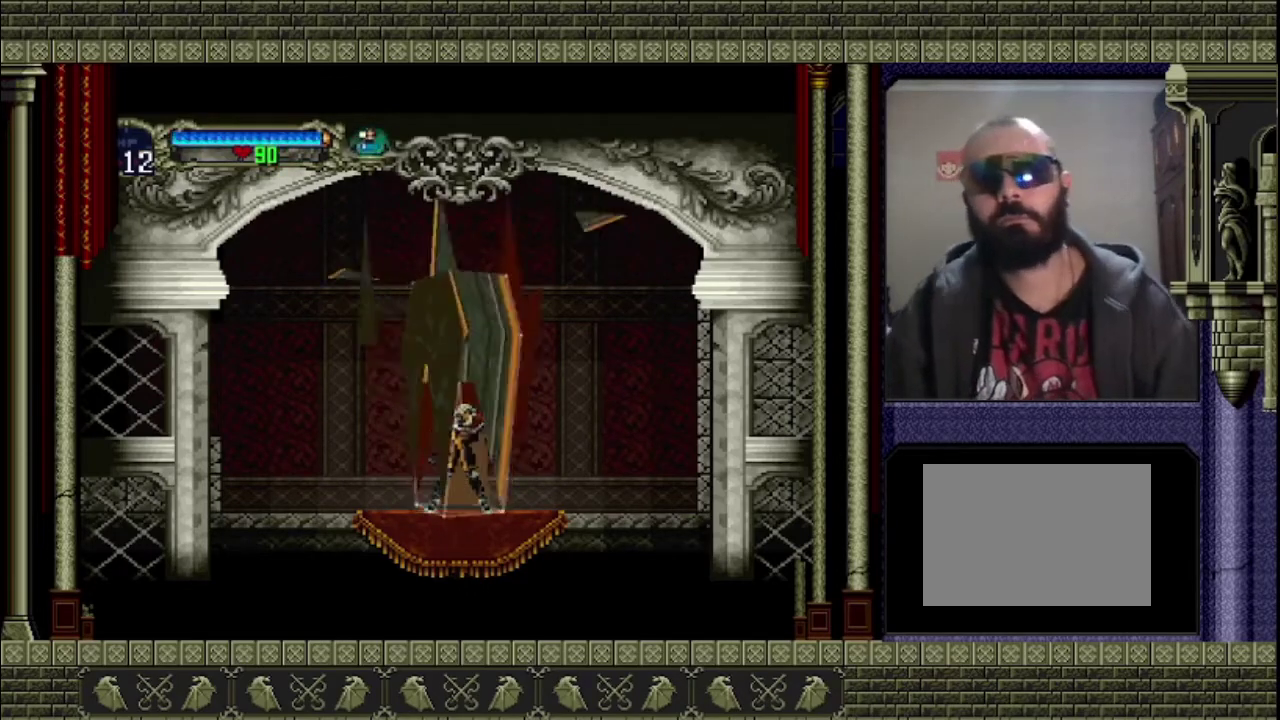
{"buttons": [], "left_stick": "left", "events": []}
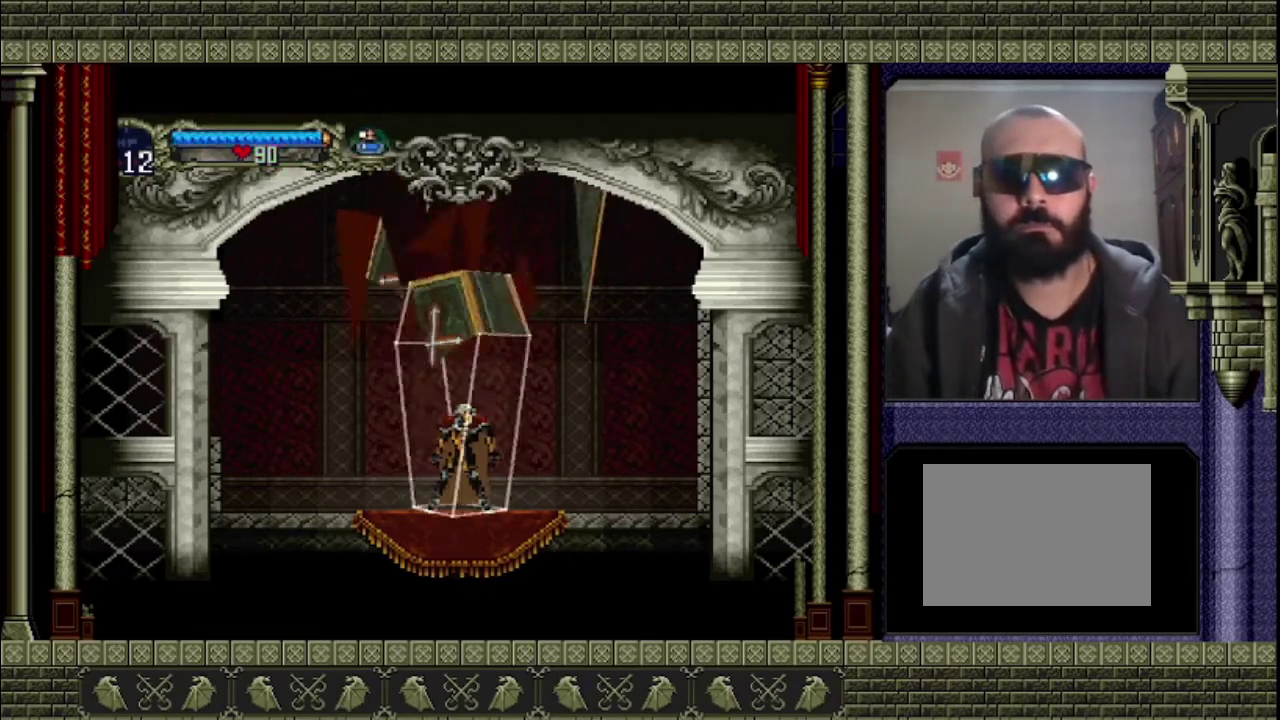
{"buttons": [], "left_stick": "left", "events": []}
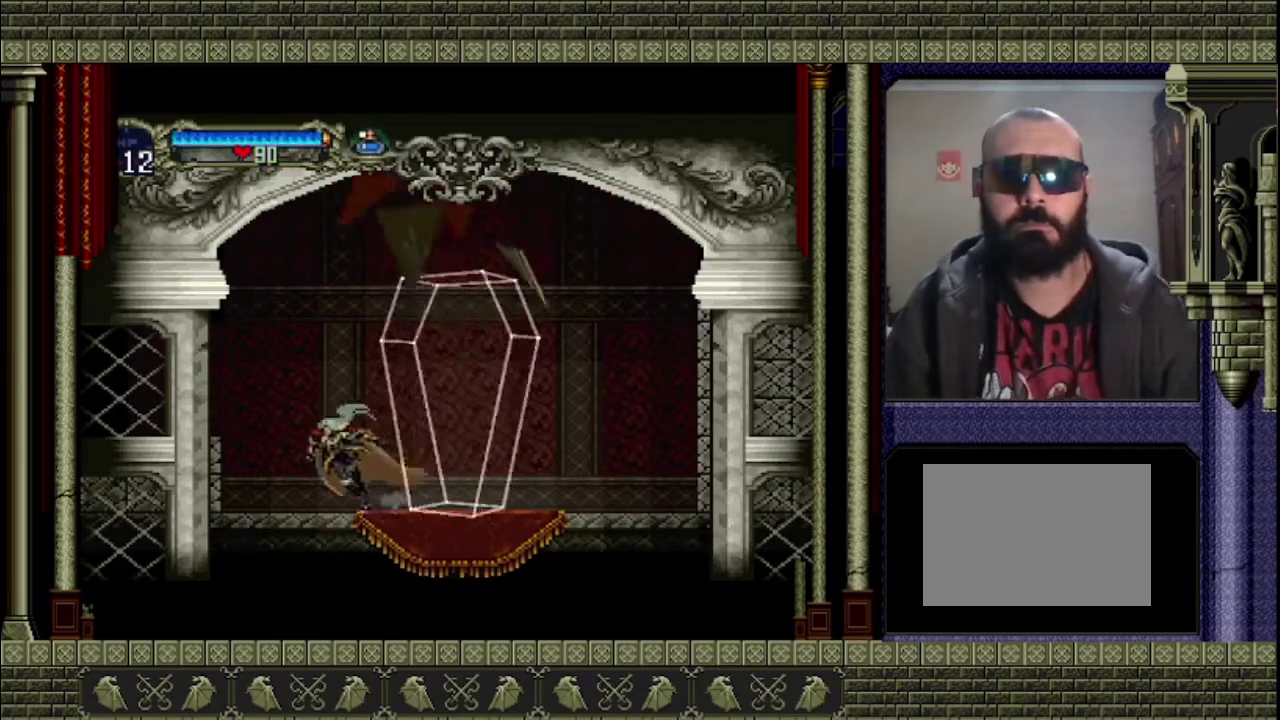
{"buttons": [], "left_stick": "left", "events": [[133, "CROSS", "down"], [333, "CROSS", "up"]]}
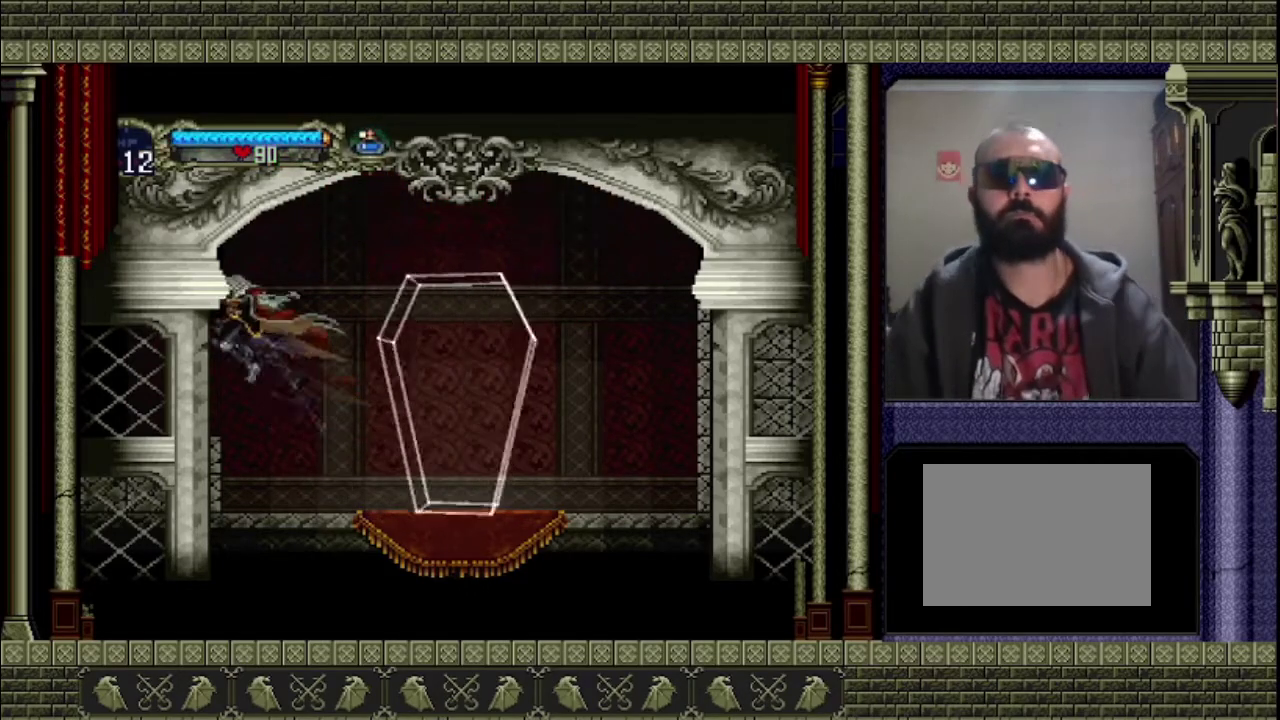
{"buttons": [], "left_stick": "left", "events": []}
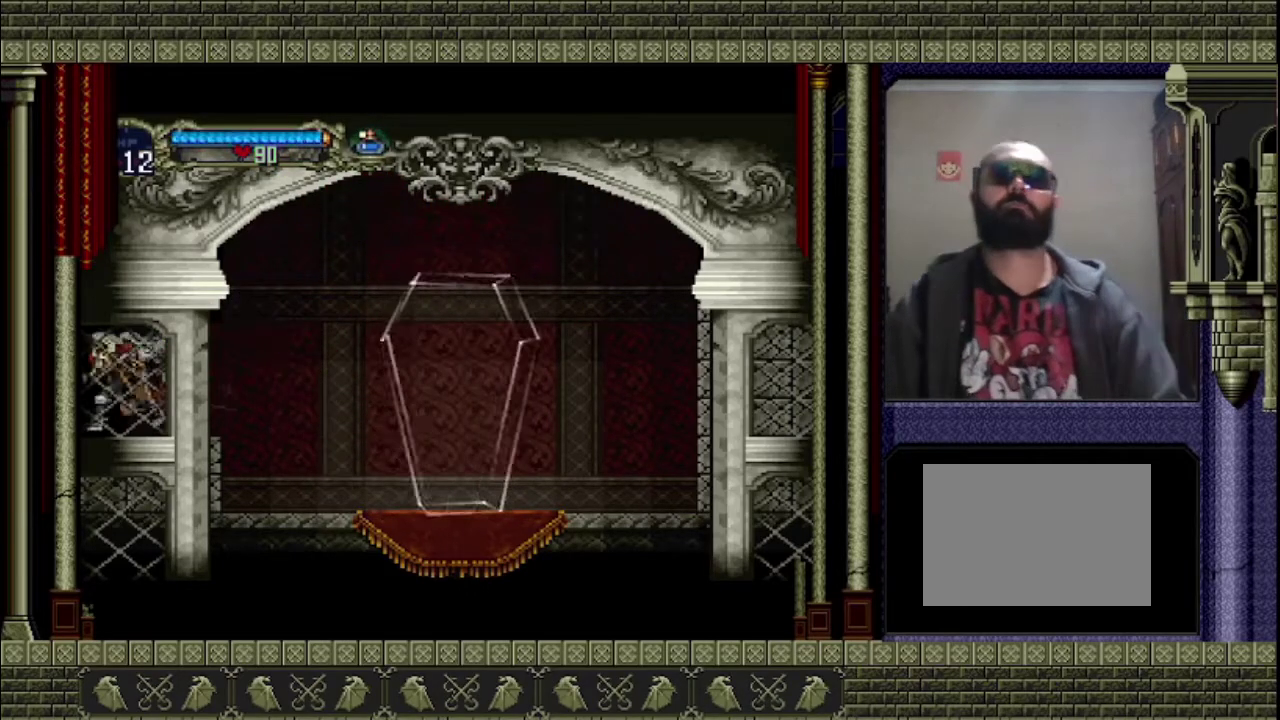
{"buttons": [], "left_stick": "left", "events": []}
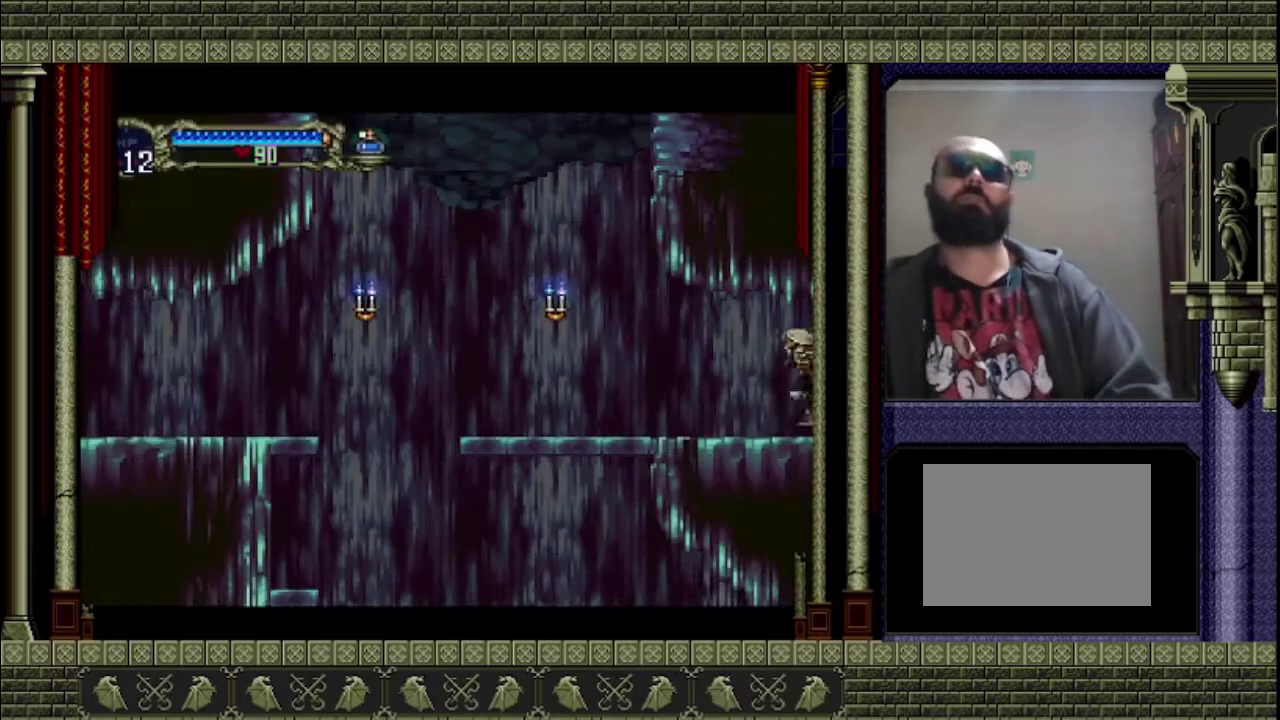
{"buttons": [], "left_stick": "left", "events": []}
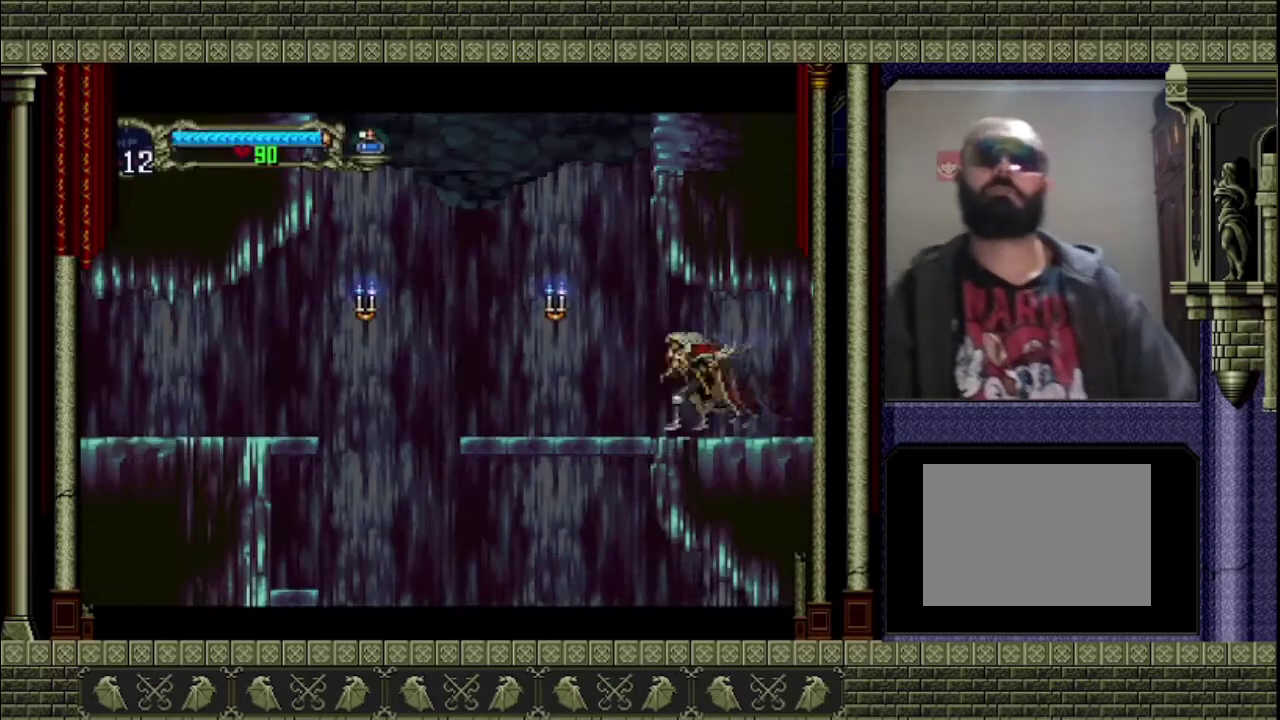
{"buttons": [], "left_stick": "down-left", "events": [[500, "left_stick", "down-left"]]}
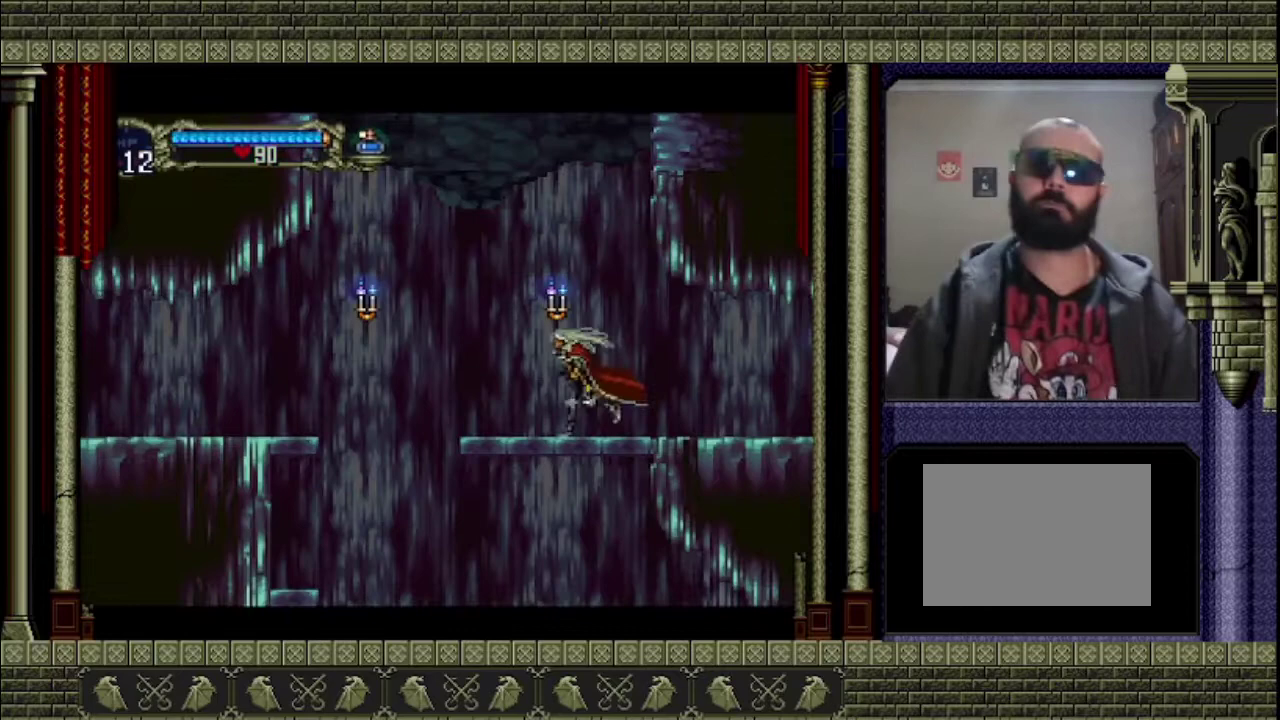
{"buttons": [], "left_stick": "left", "events": [[167, "CROSS", "down"], [200, "left_stick", "down"], [233, "CROSS", "up"], [400, "left_stick", "down-left"], [500, "left_stick", "left"]]}
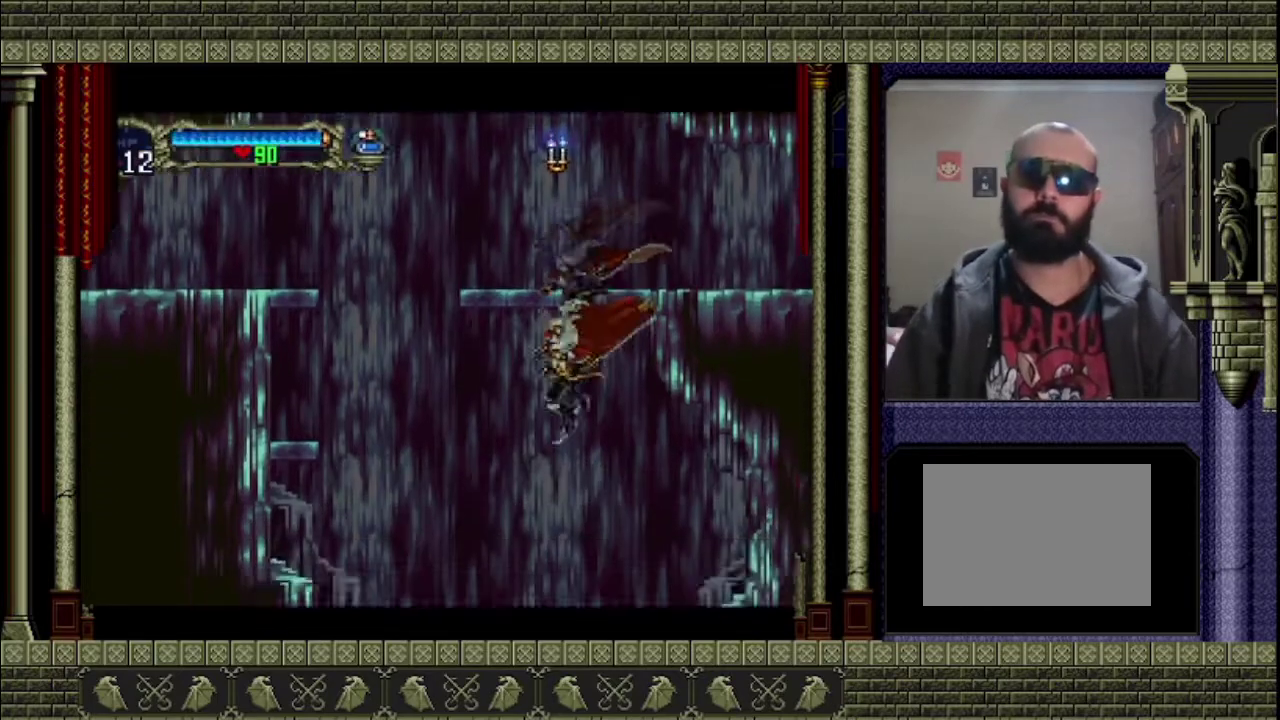
{"buttons": [], "left_stick": "down-left", "events": [[100, "left_stick", "down-left"], [167, "left_stick", "down"], [233, "left_stick", "down-right"], [400, "left_stick", "down-left"]]}
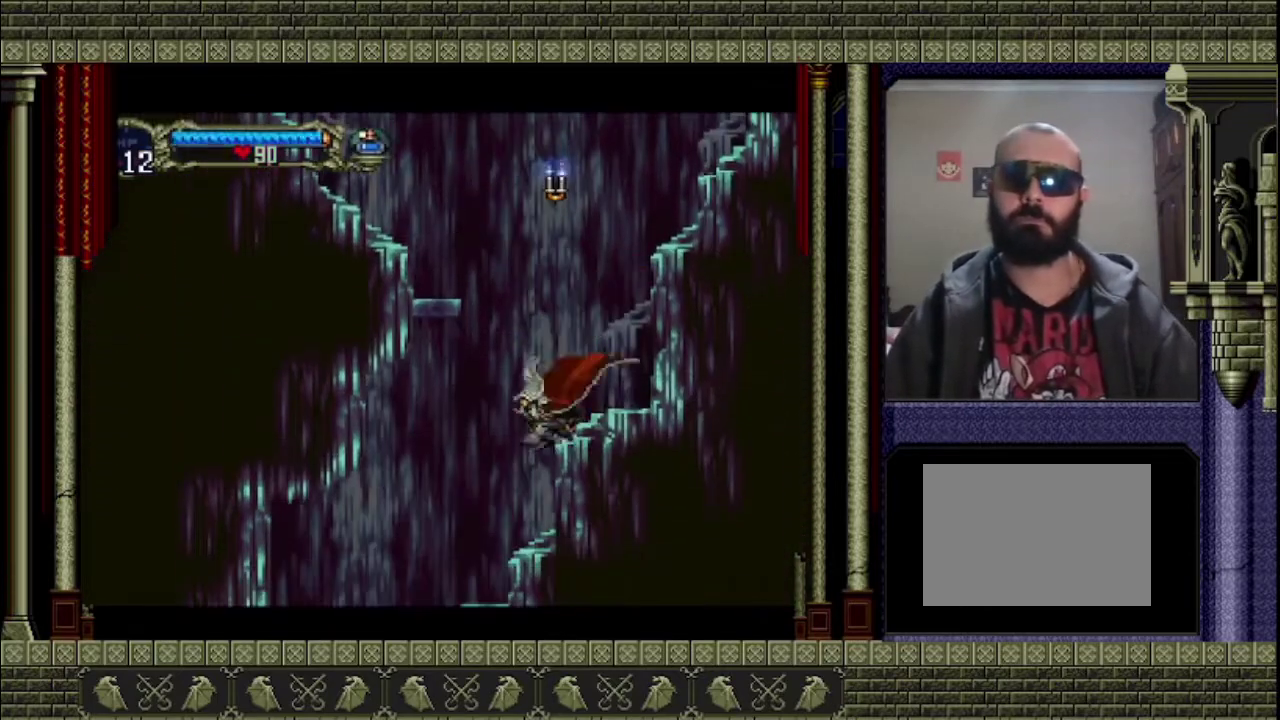
{"buttons": [], "left_stick": "left", "events": [[100, "left_stick", "left"]]}
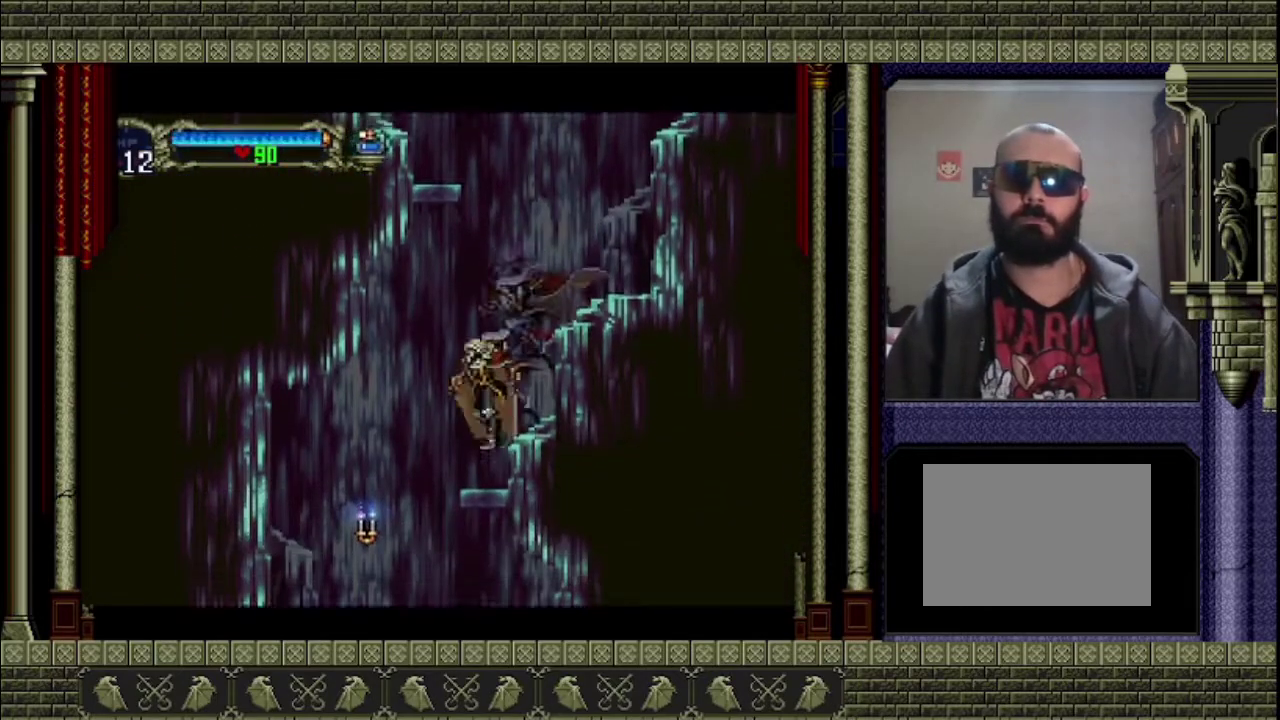
{"buttons": [], "left_stick": "down-left", "events": [[467, "left_stick", "down-left"]]}
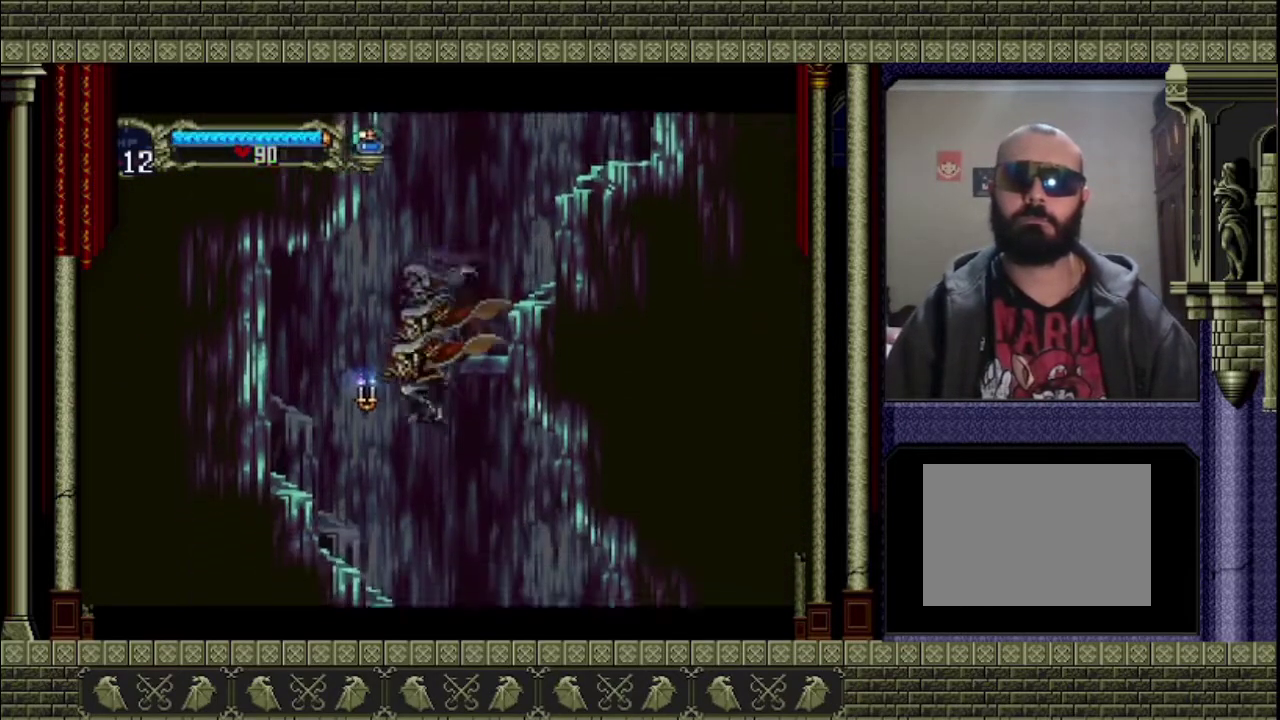
{"buttons": [], "left_stick": "down-right", "events": [[67, "left_stick", "down-right"]]}
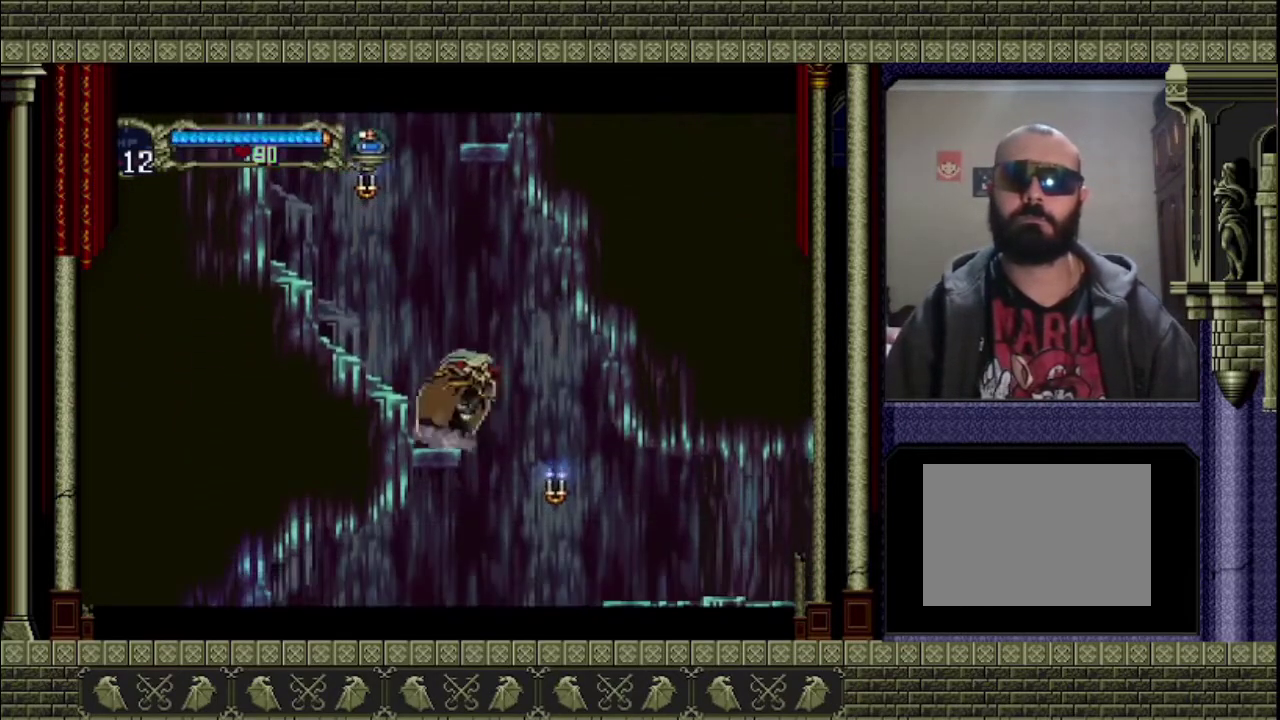
{"buttons": [], "left_stick": "down-right", "events": []}
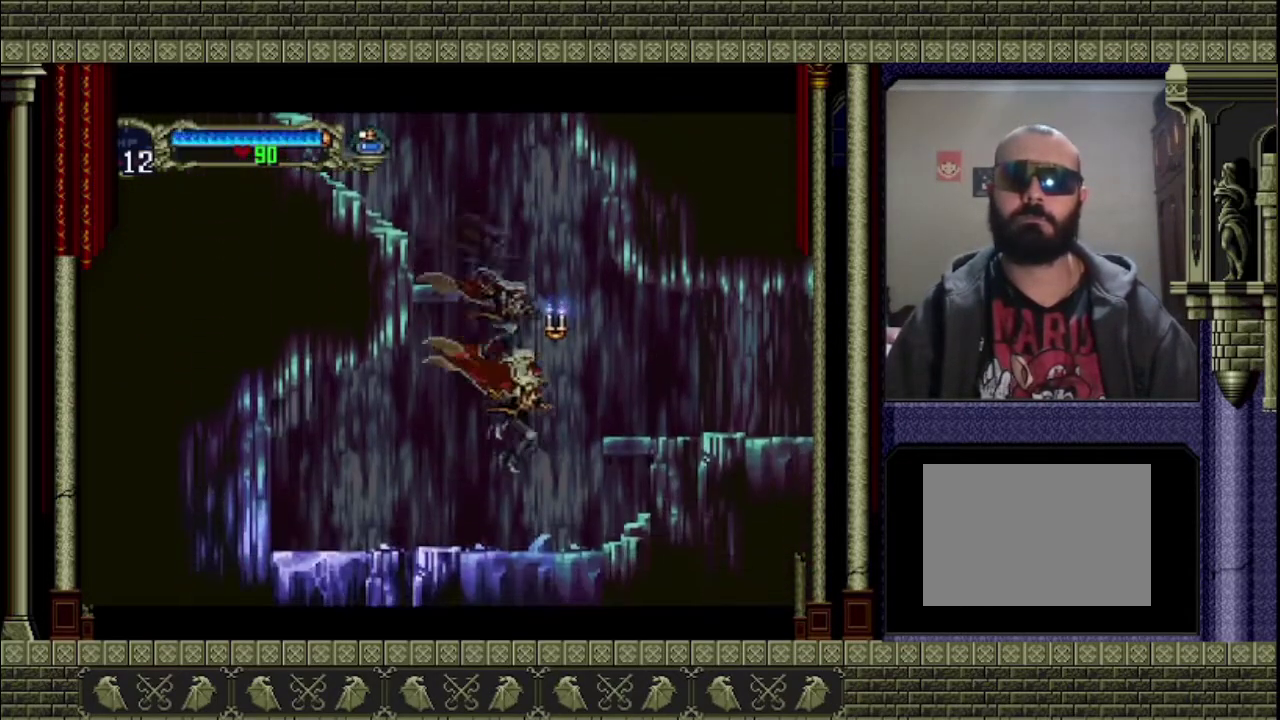
{"buttons": ["CROSS"], "left_stick": "down-right", "events": [[233, "CROSS", "down"]]}
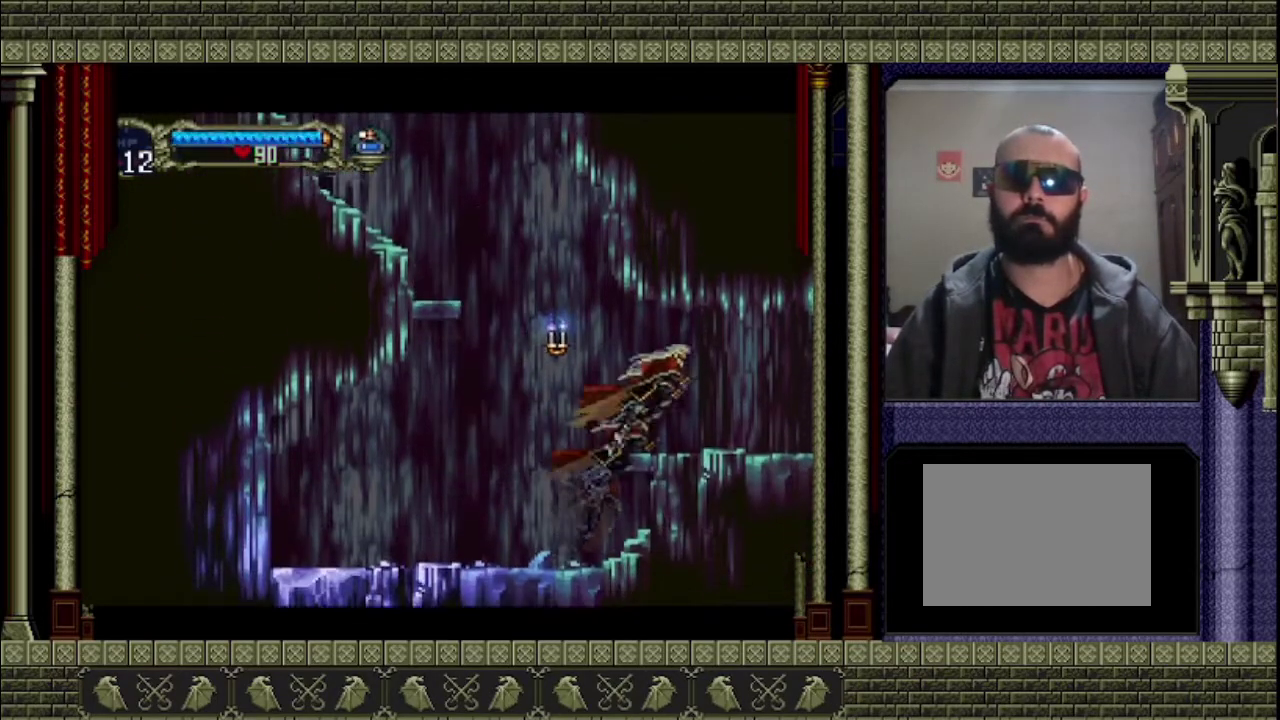
{"buttons": [], "left_stick": "down-right", "events": [[33, "CROSS", "up"]]}
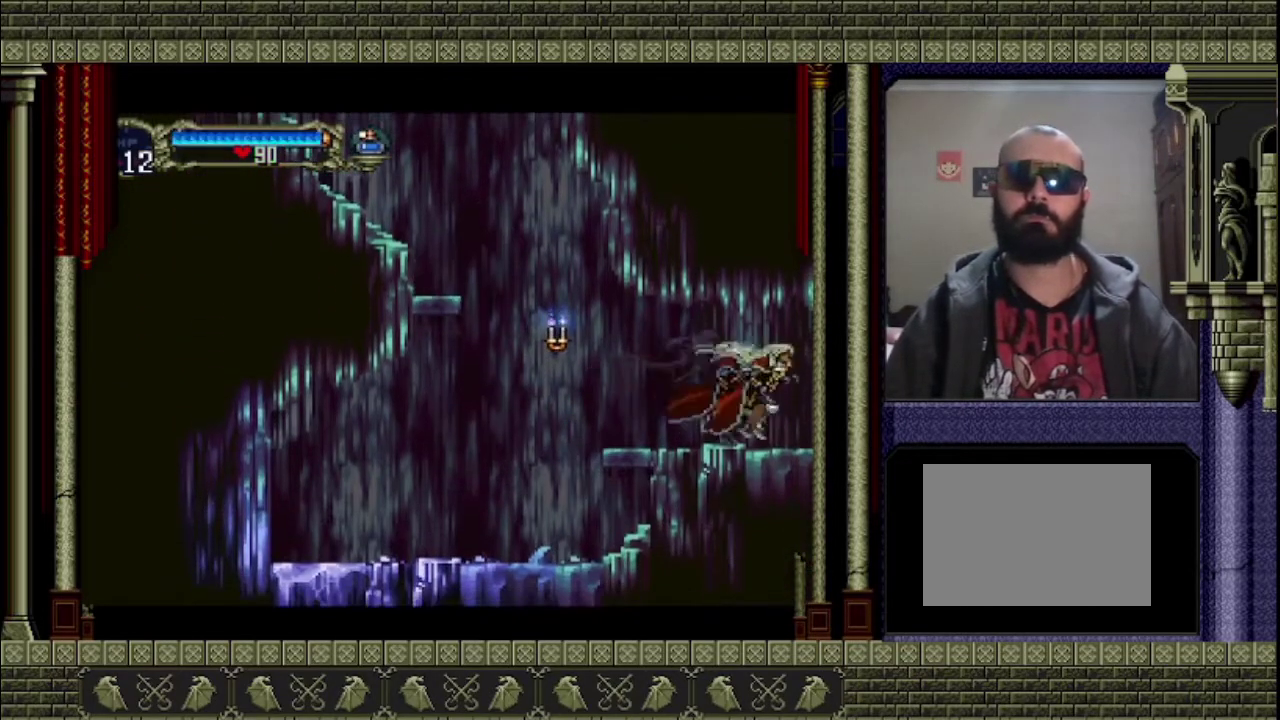
{"buttons": [], "left_stick": "down-right", "events": []}
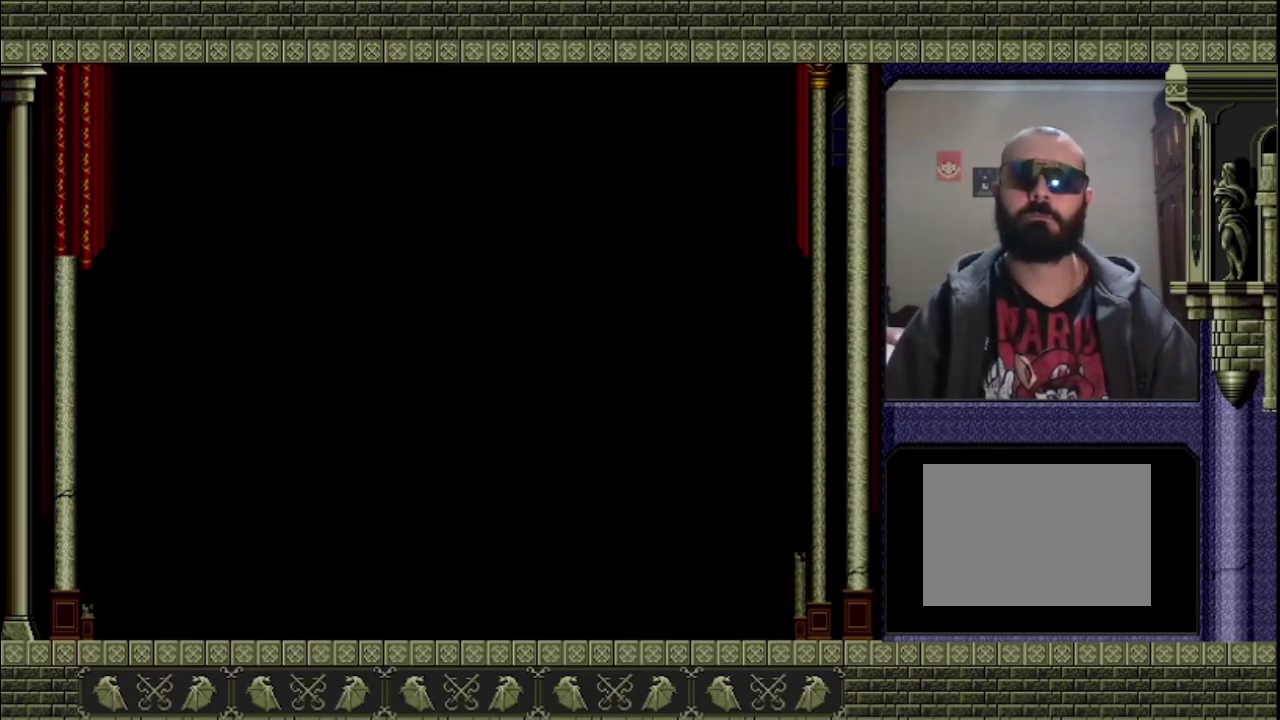
{"buttons": [], "left_stick": "down-right", "events": []}
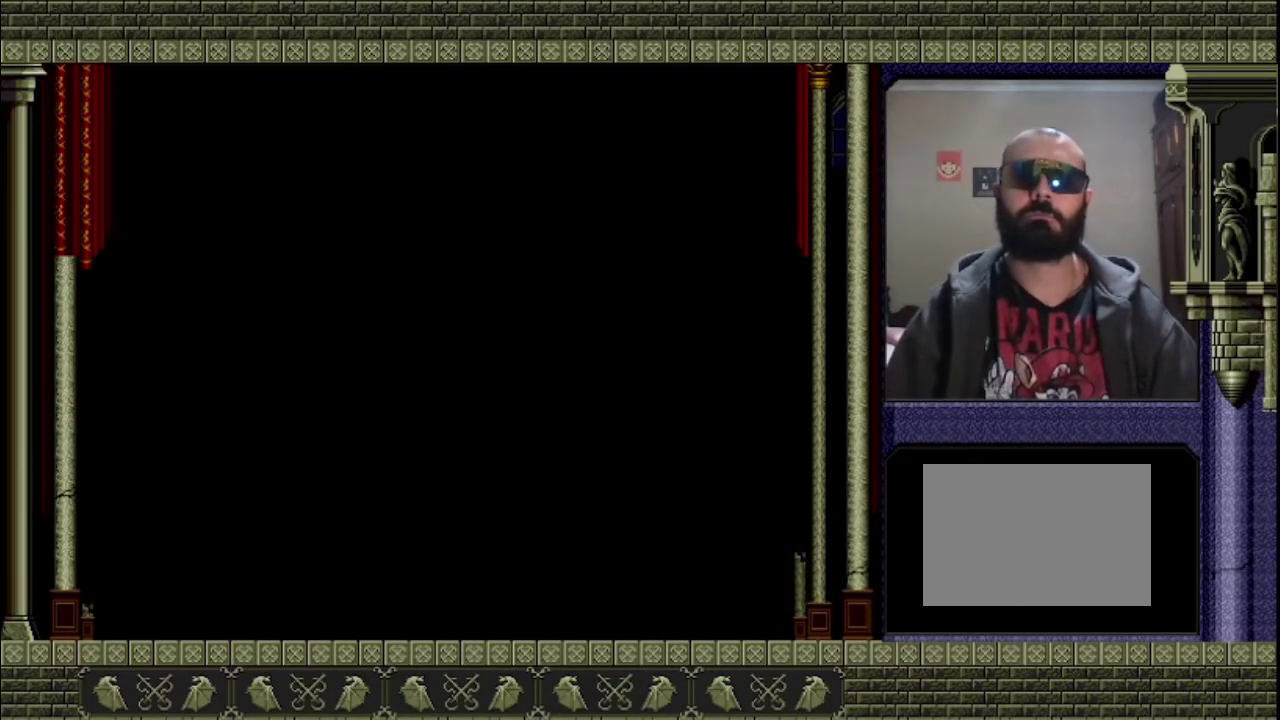
{"buttons": [], "left_stick": "down-right", "events": []}
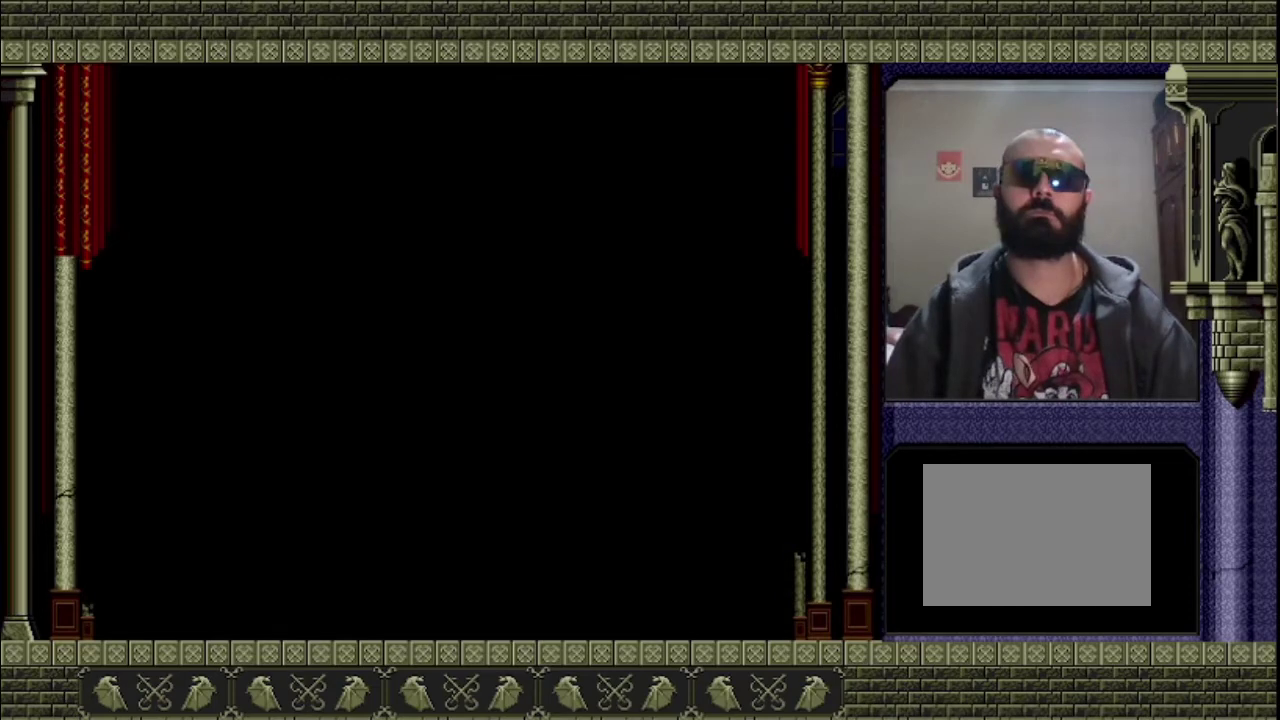
{"buttons": [], "left_stick": "right", "events": [[267, "left_stick", "right"]]}
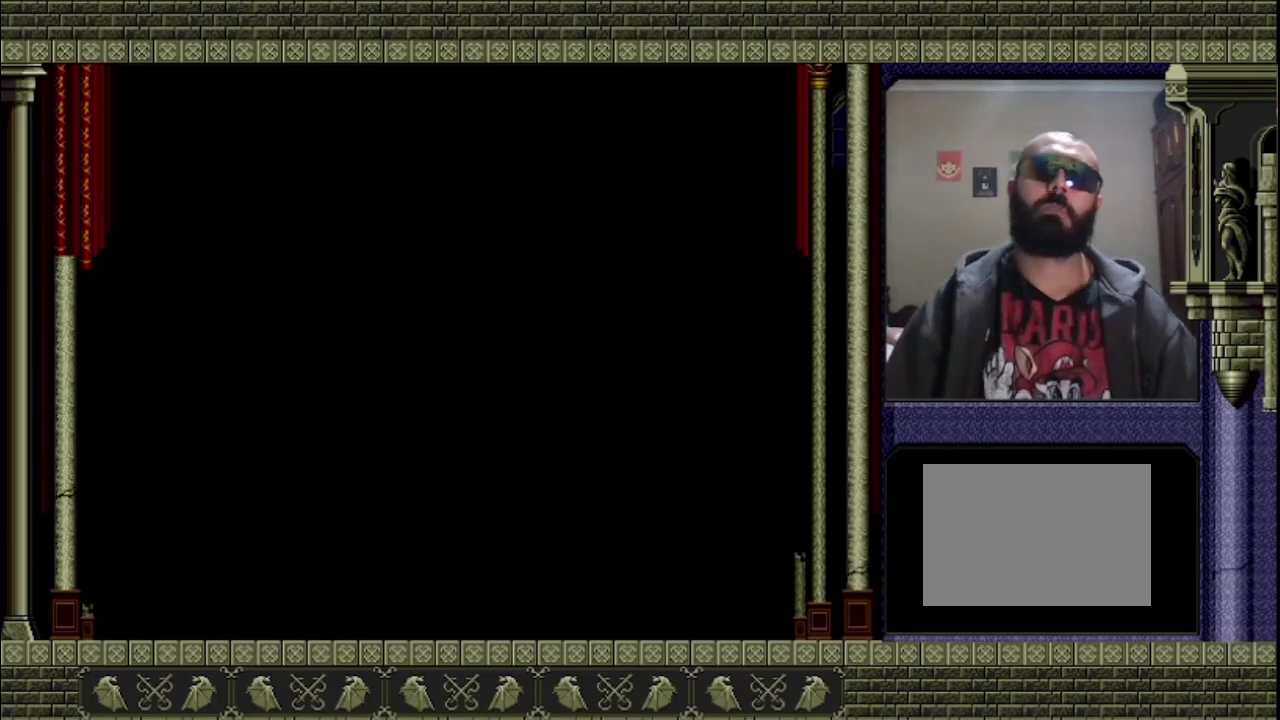
{"buttons": [], "left_stick": "right", "events": []}
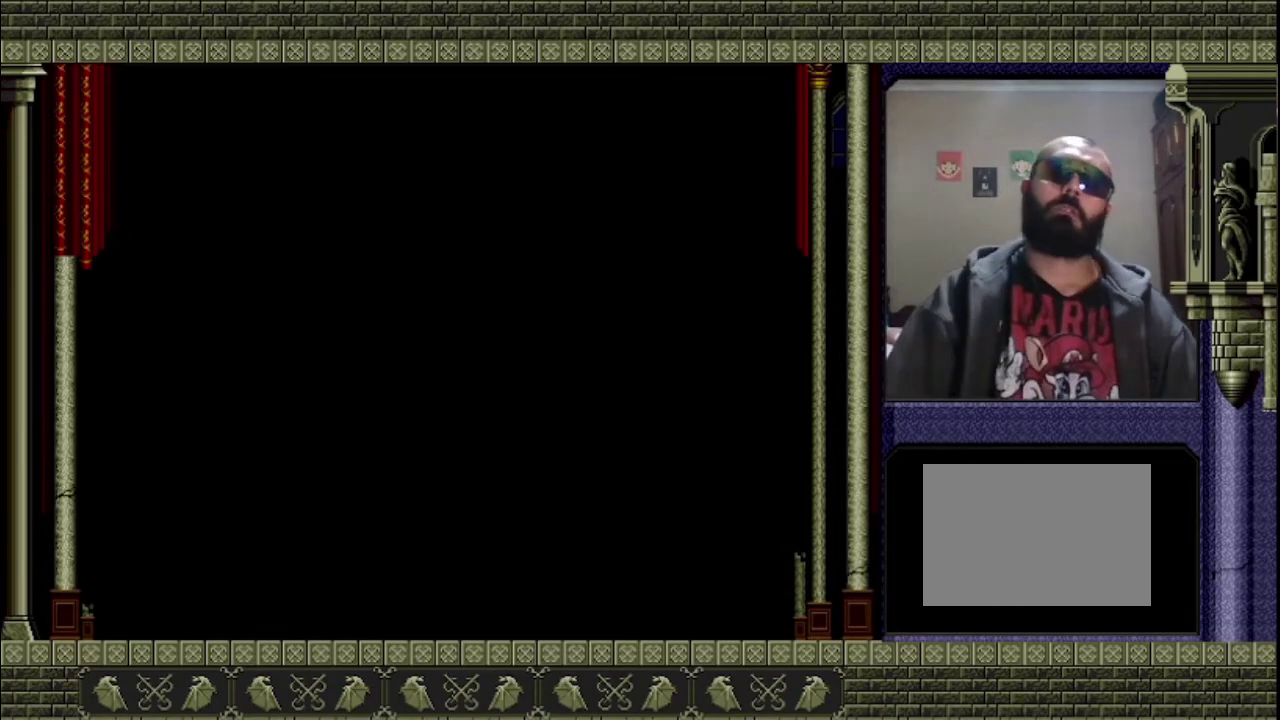
{"buttons": [], "left_stick": "right", "events": []}